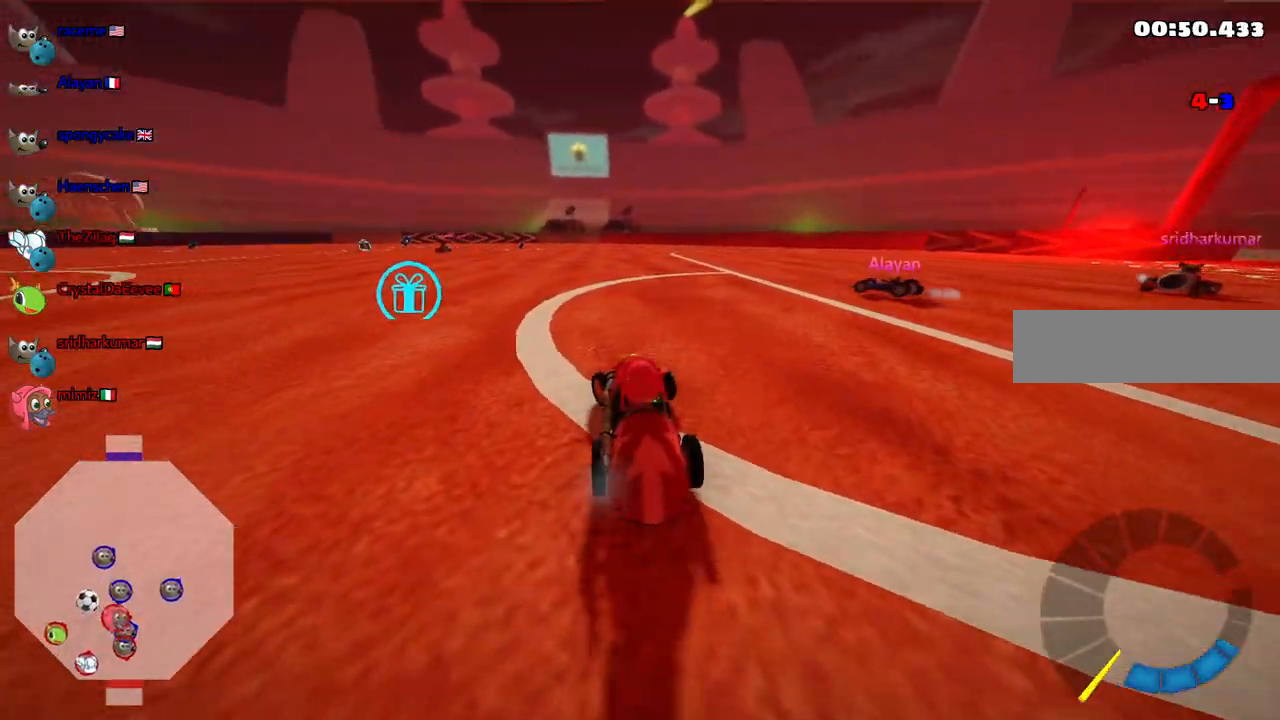
Gameplay with keyboard; each line is a JSON object with the keys held at the frame after it. "events" lists presses ("down") and releases ("up") of ".", "/", "alt_r", "b", "c", "comma", "ctrl_r", "d", "down", "f", "g", "h", "j", "k", "l", "left", "m", "n", "quote", "return", "right", "semicolon", "shift_r", "space", "super", "up" and "v" between this image and that frame as [ms after this image, input, new state], when the widget could be followed in between. No other keys are recorded. Mouse input is not recorded.
{"keys": ["left", "n", "up"], "events": [[433, "n", "down"]]}
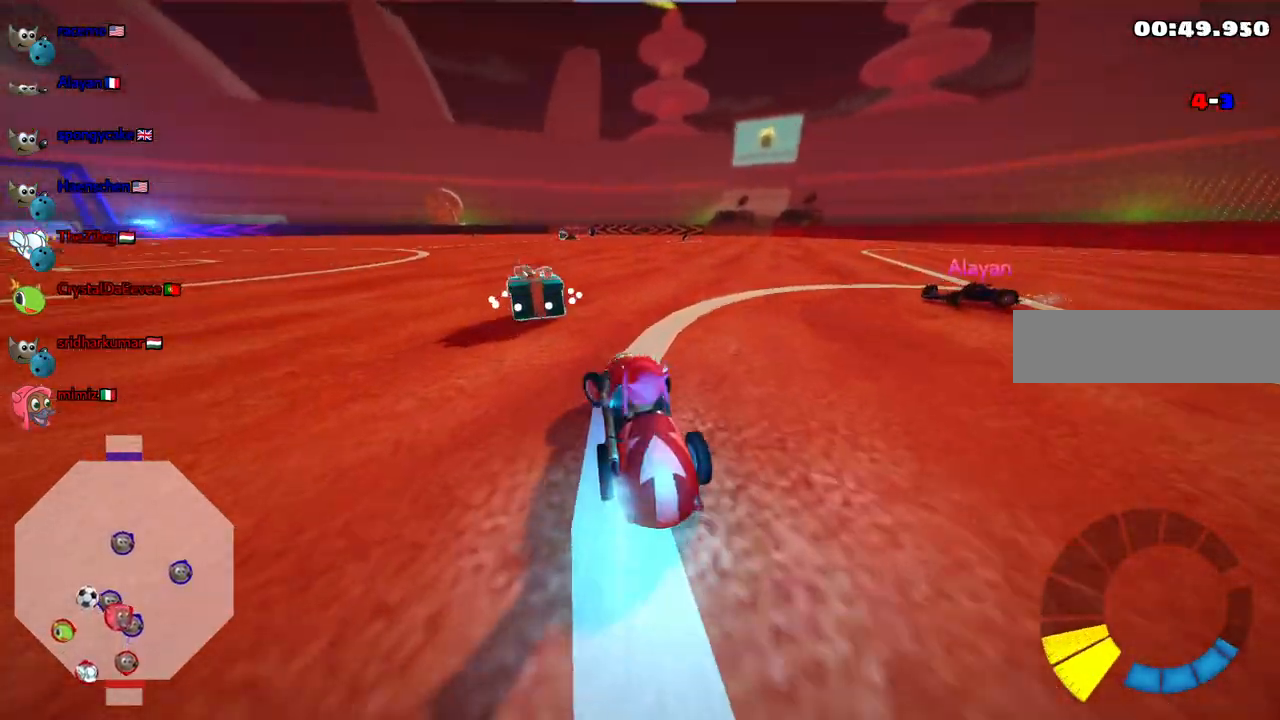
{"keys": ["m", "right", "up"], "events": [[100, "n", "up"], [150, "left", "up"], [183, "m", "down"], [183, "right", "down"]]}
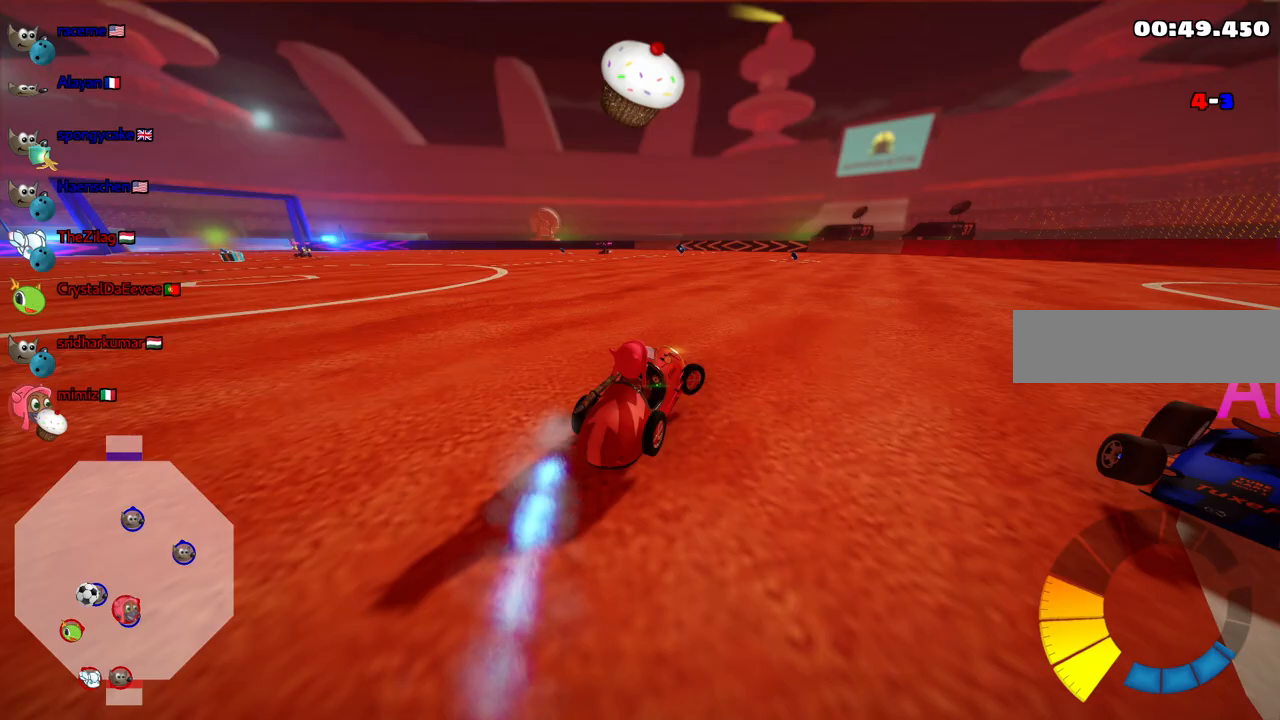
{"keys": ["right", "up"], "events": [[17, "m", "up"], [250, "m", "down"], [483, "m", "up"]]}
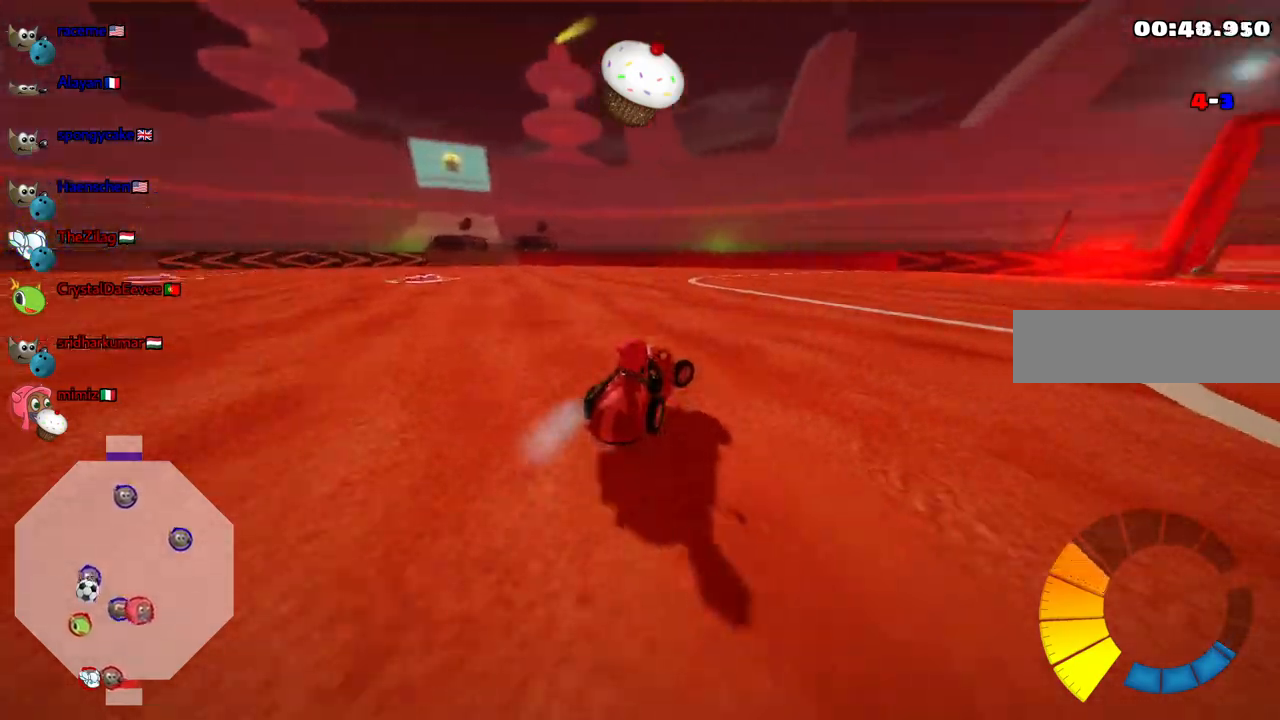
{"keys": ["m", "right", "up"], "events": [[183, "m", "down"]]}
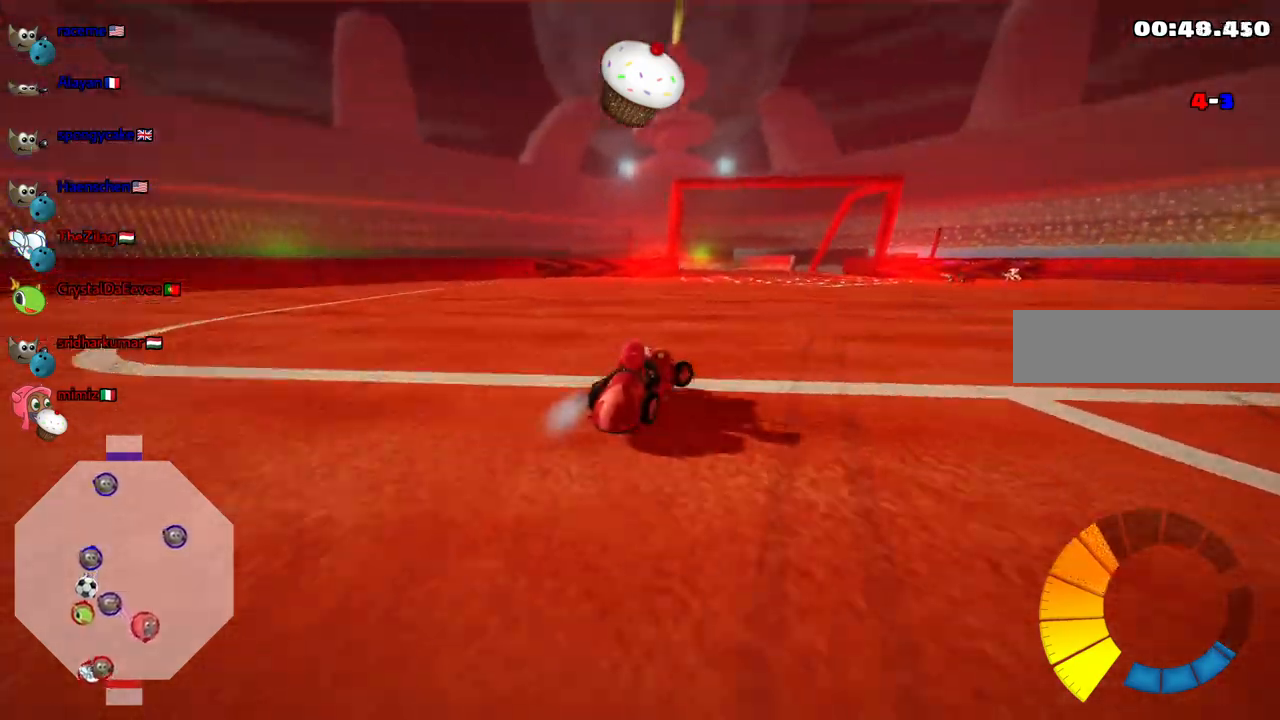
{"keys": ["up"], "events": [[250, "m", "up"], [433, "right", "up"]]}
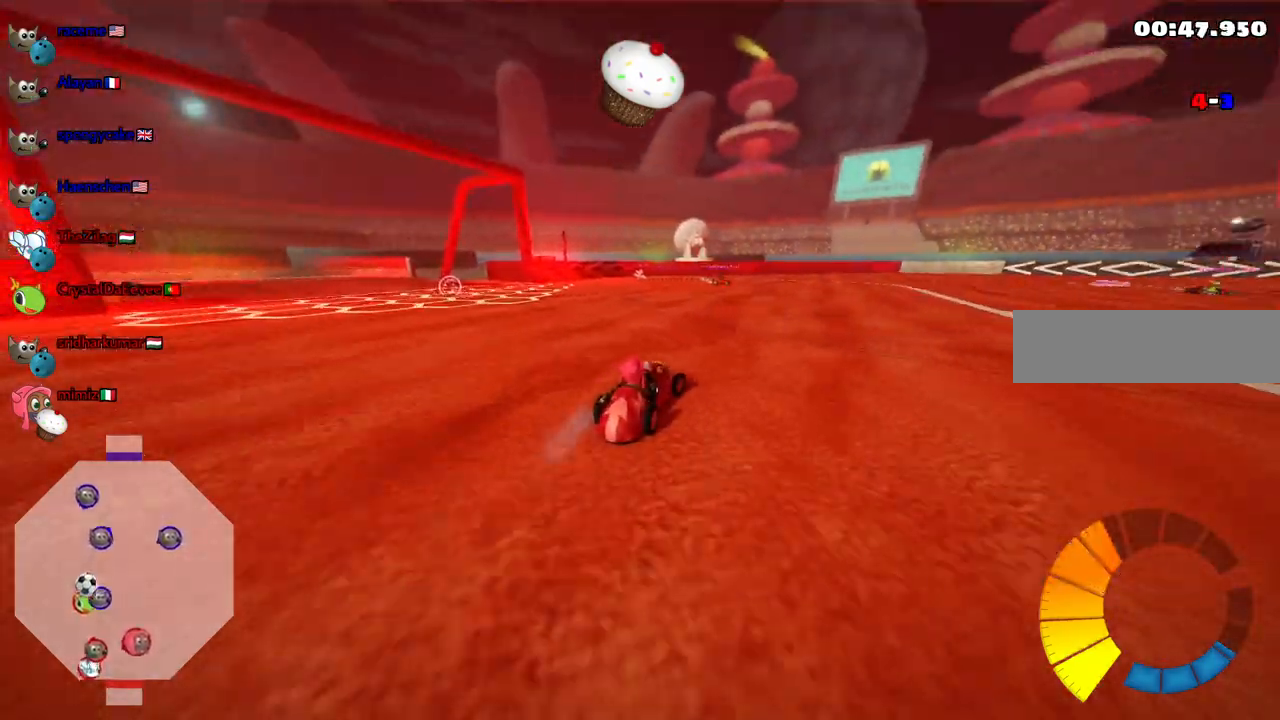
{"keys": ["down", "m", "right"], "events": [[67, "right", "down"], [167, "m", "down"], [400, "up", "up"], [500, "down", "down"]]}
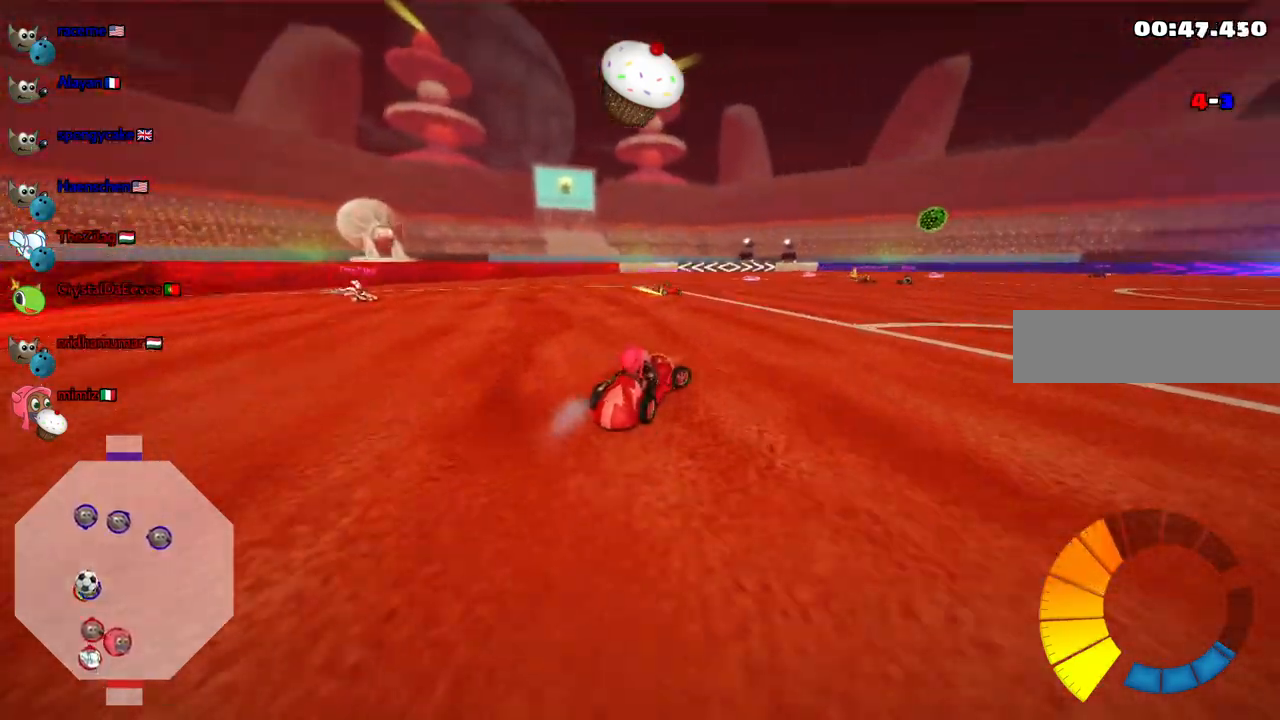
{"keys": ["down", "right"], "events": [[83, "m", "up"]]}
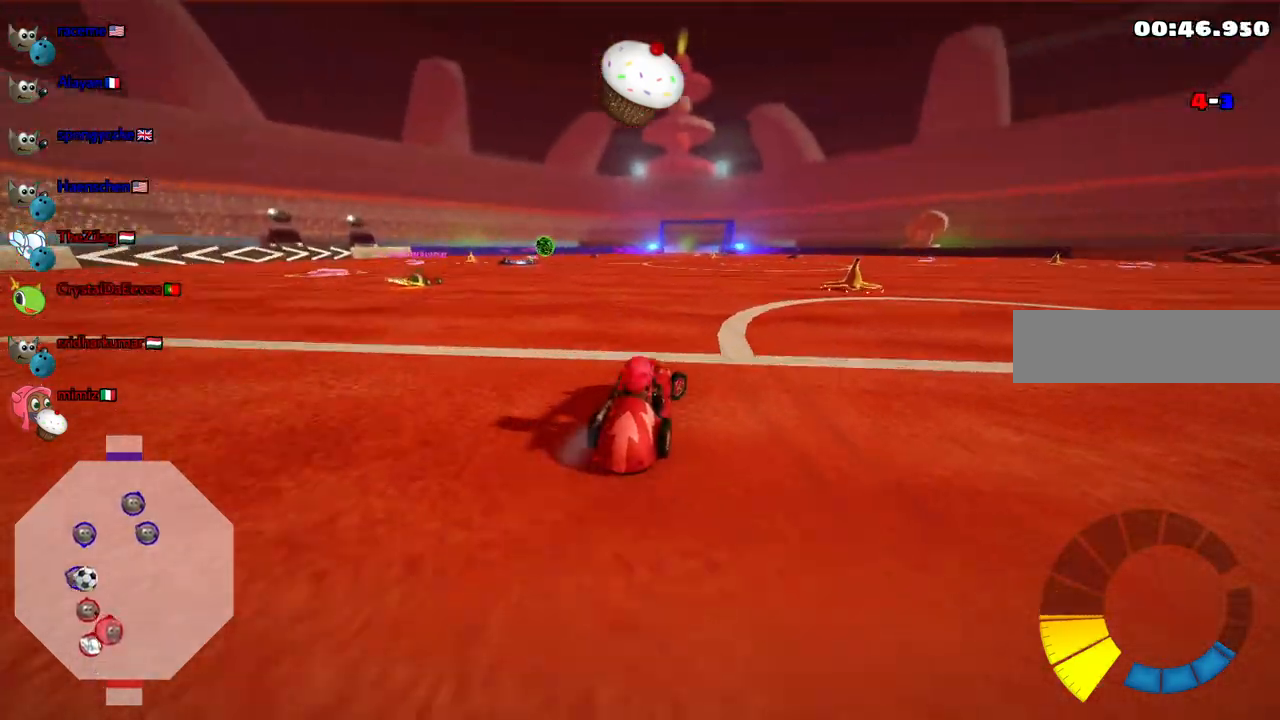
{"keys": ["left", "up"], "events": [[17, "down", "up"], [83, "up", "down"], [100, "right", "up"], [200, "left", "down"]]}
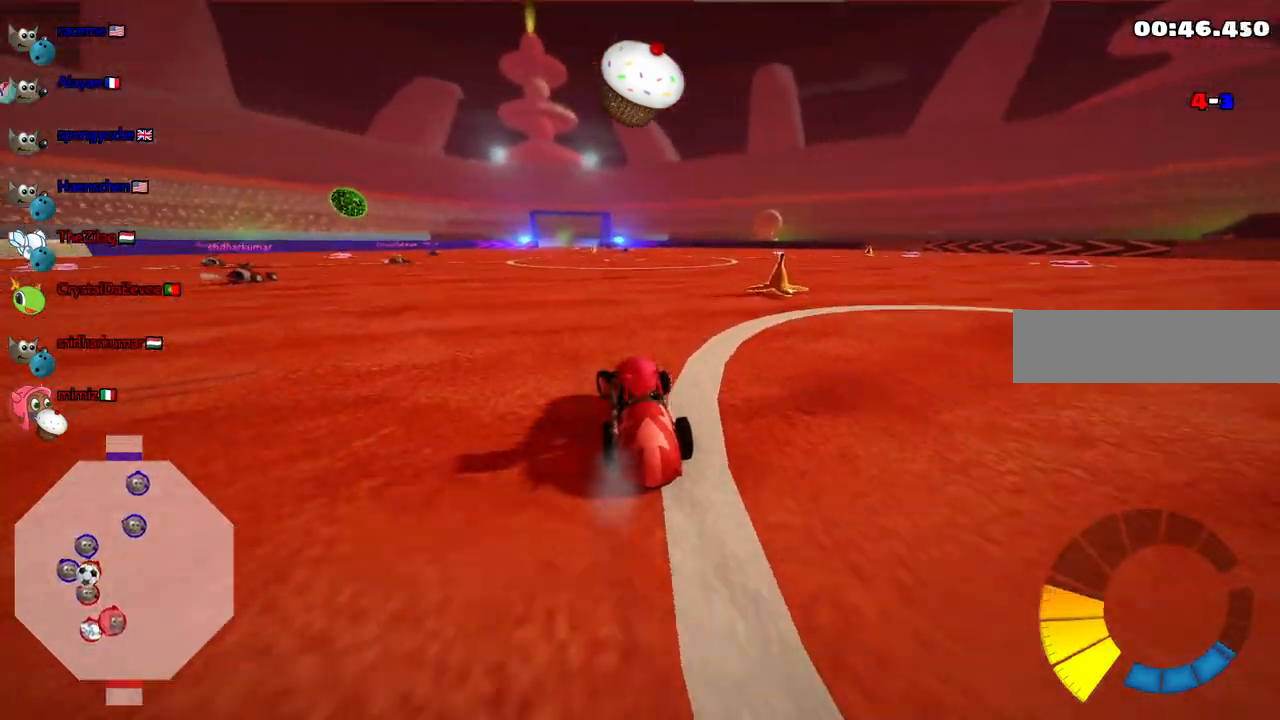
{"keys": ["down"]}
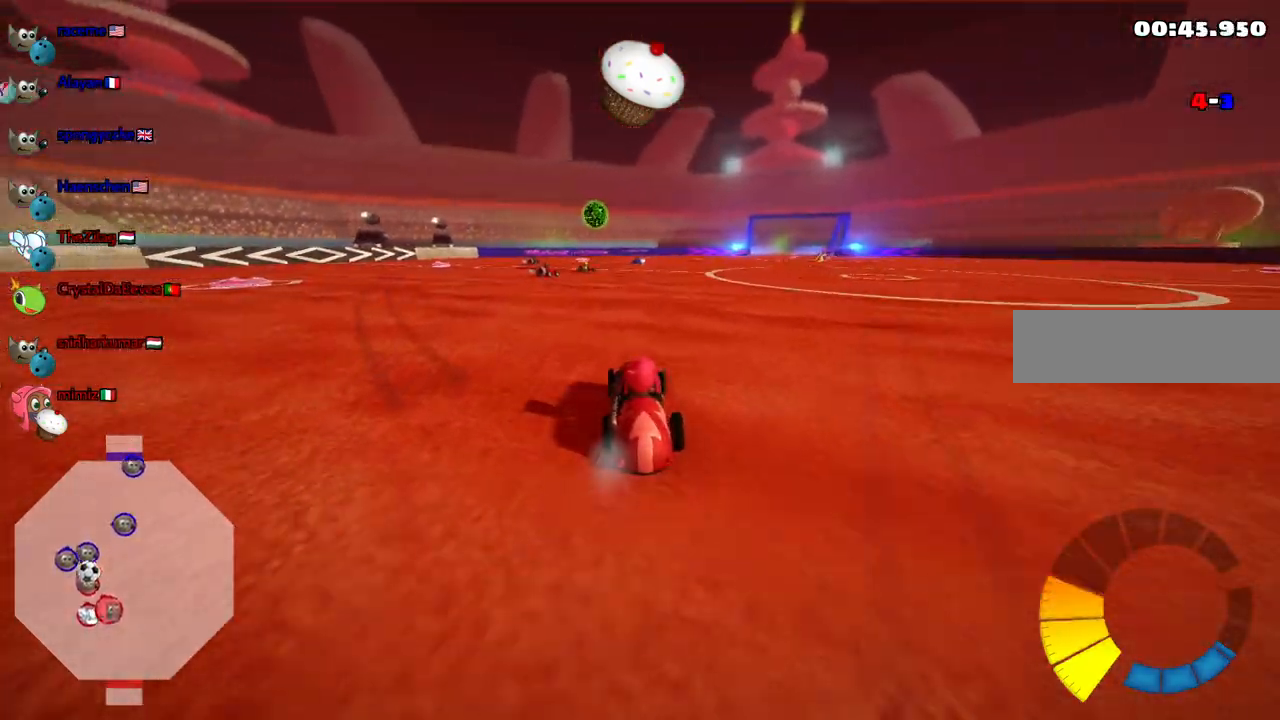
{"keys": ["down", "right"], "events": [[150, "down", "up"], [333, "right", "down"], [467, "down", "down"]]}
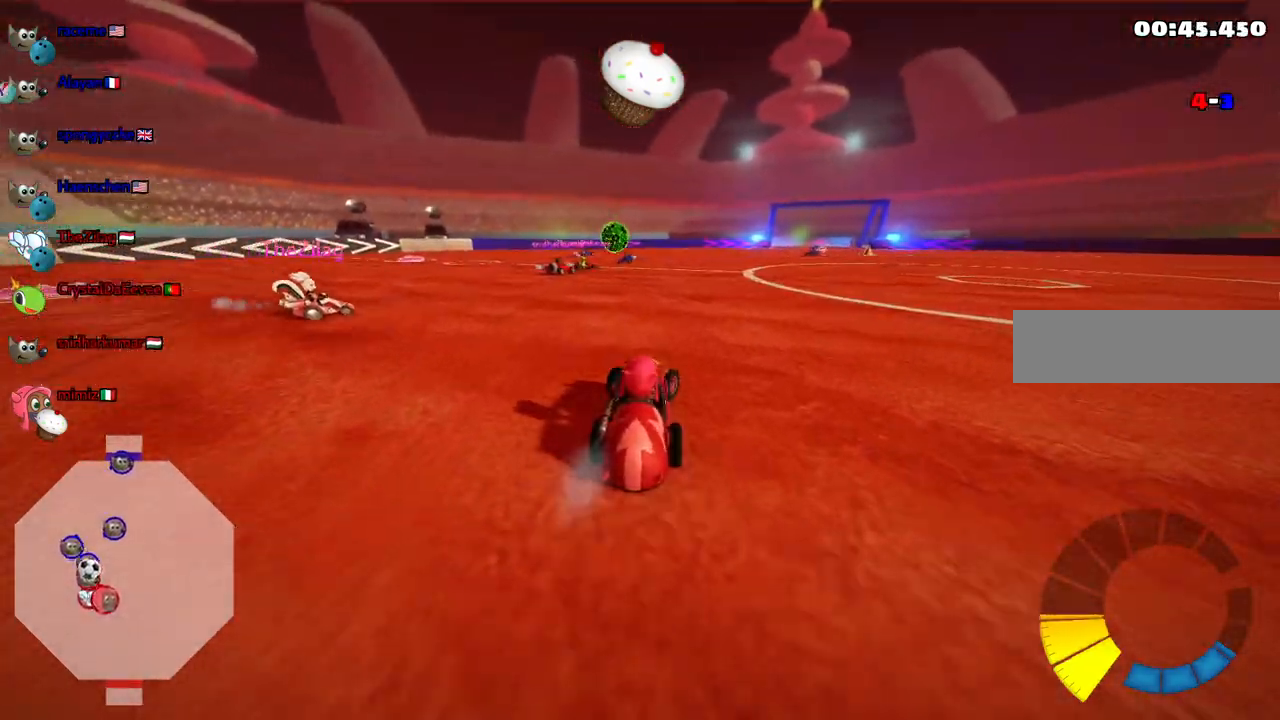
{"keys": ["down"], "events": [[117, "right", "up"]]}